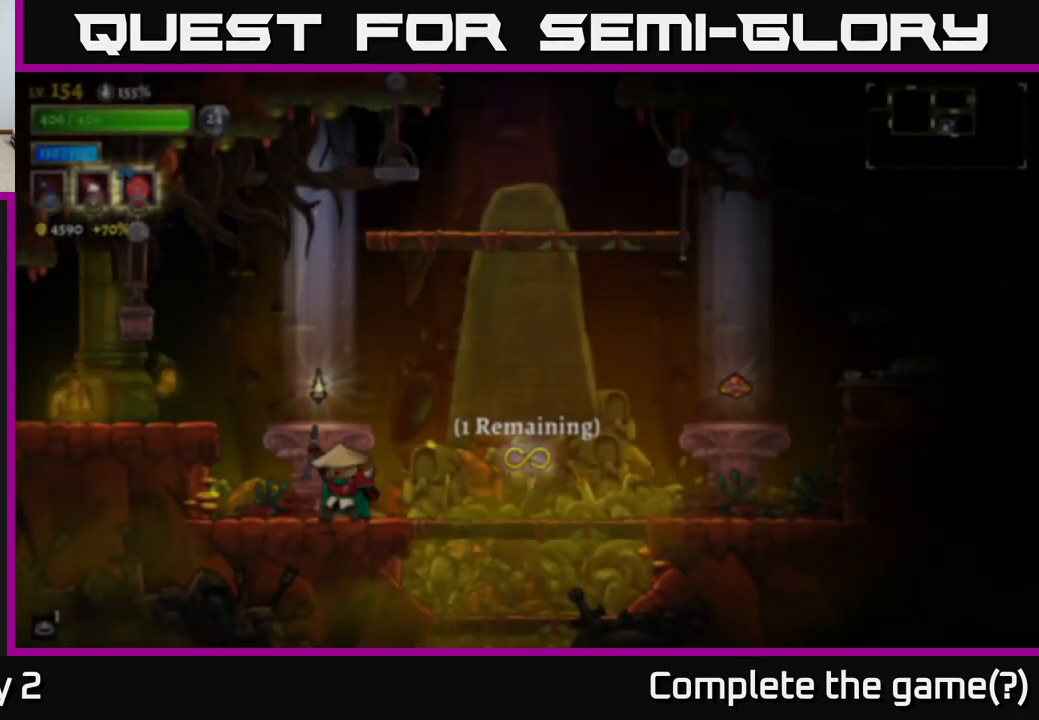
Gameplay with a controller (Xbox layout); each line is a JSON object with the inputs held at the frame after it. "events" lists button and stick changes between this image and that frame as [ms after this image, input, new state], when the widget could be followed in between.
{"buttons": ["R2"], "left_stick": "right", "right_stick": "center", "events": [[17, "left_stick", "right"], [33, "A", "up"], [500, "R2", "down"]]}
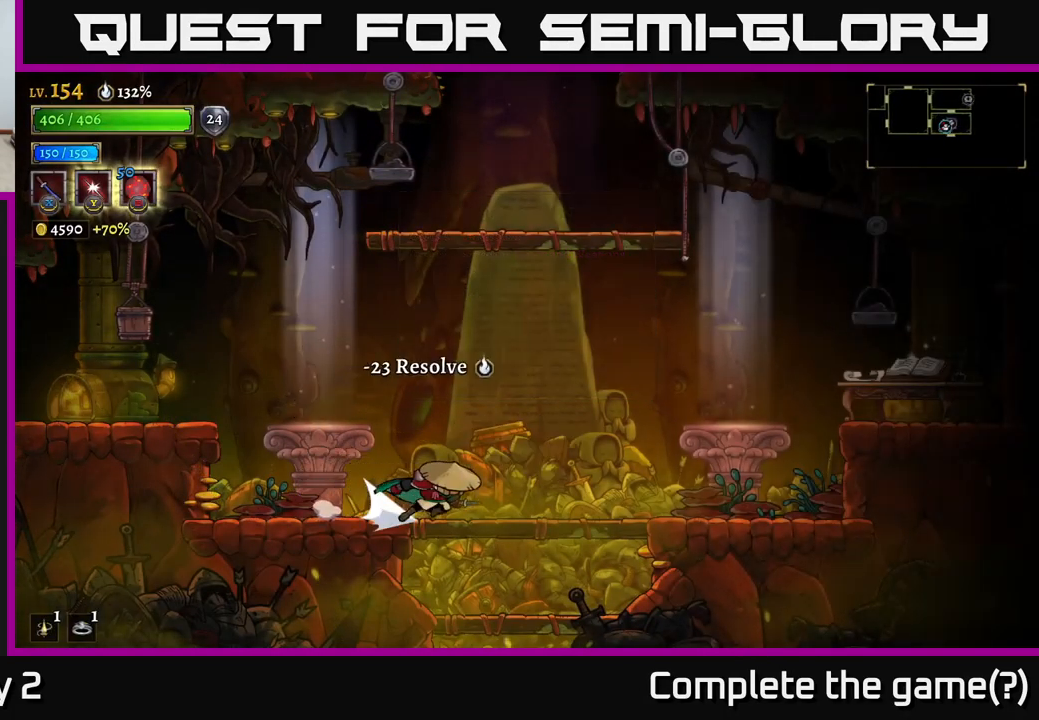
{"buttons": [], "left_stick": "right", "right_stick": "center", "events": [[117, "A", "down"], [183, "R2", "up"], [250, "X", "down"], [300, "A", "up"], [400, "X", "up"]]}
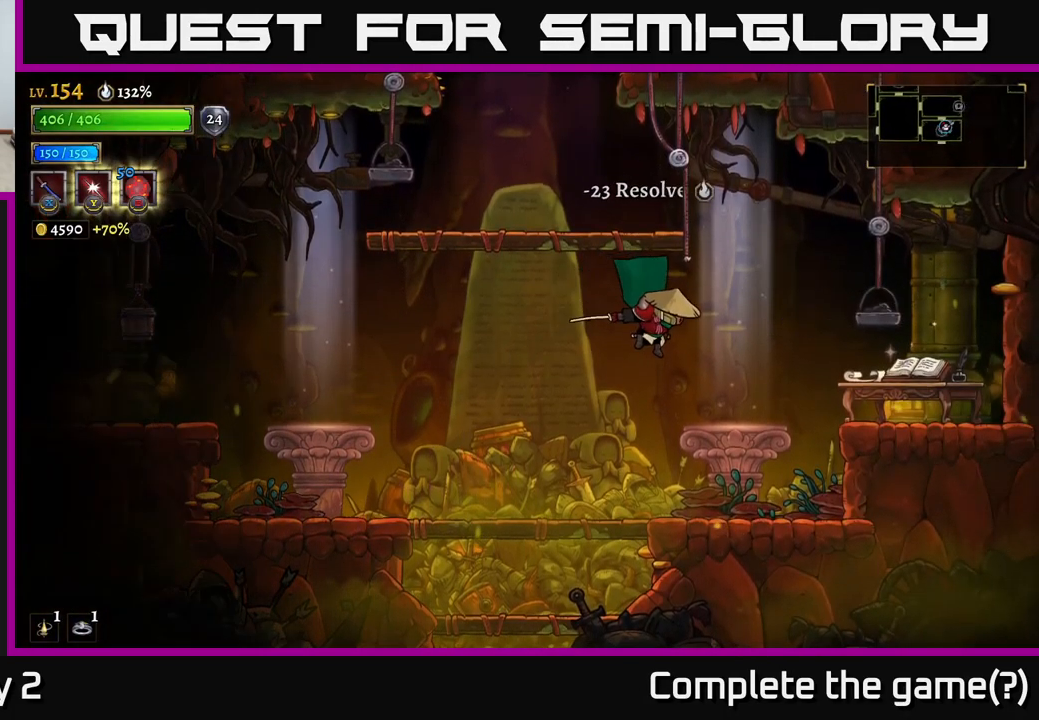
{"buttons": [], "left_stick": "left", "right_stick": "center", "events": [[183, "left_stick", "center"], [367, "left_stick", "left"], [400, "A", "down"], [467, "A", "up"]]}
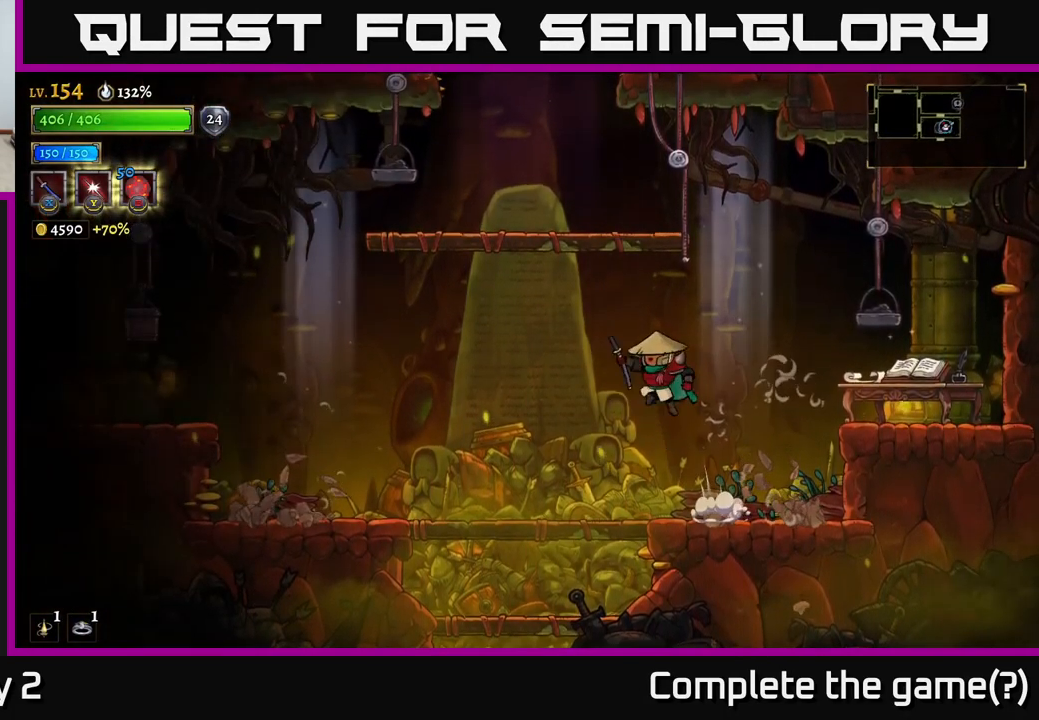
{"buttons": ["A"], "left_stick": "down", "right_stick": "center", "events": [[383, "left_stick", "down"], [433, "A", "down"]]}
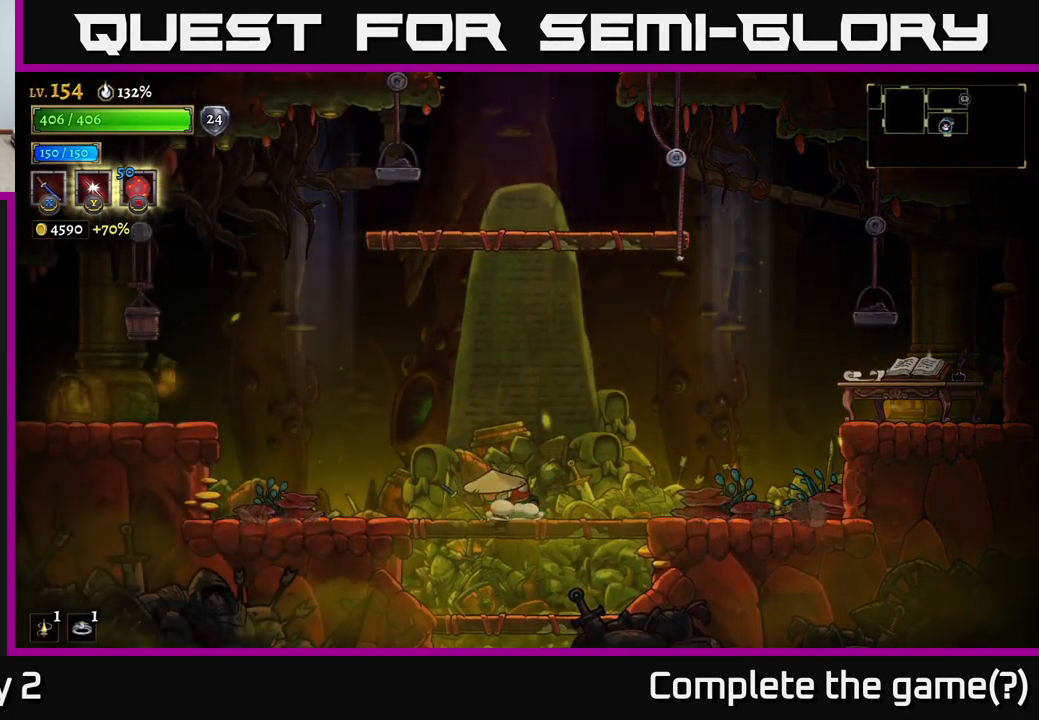
{"buttons": [], "left_stick": "down", "right_stick": "center", "events": [[33, "A", "up"], [334, "A", "down"], [434, "A", "up"]]}
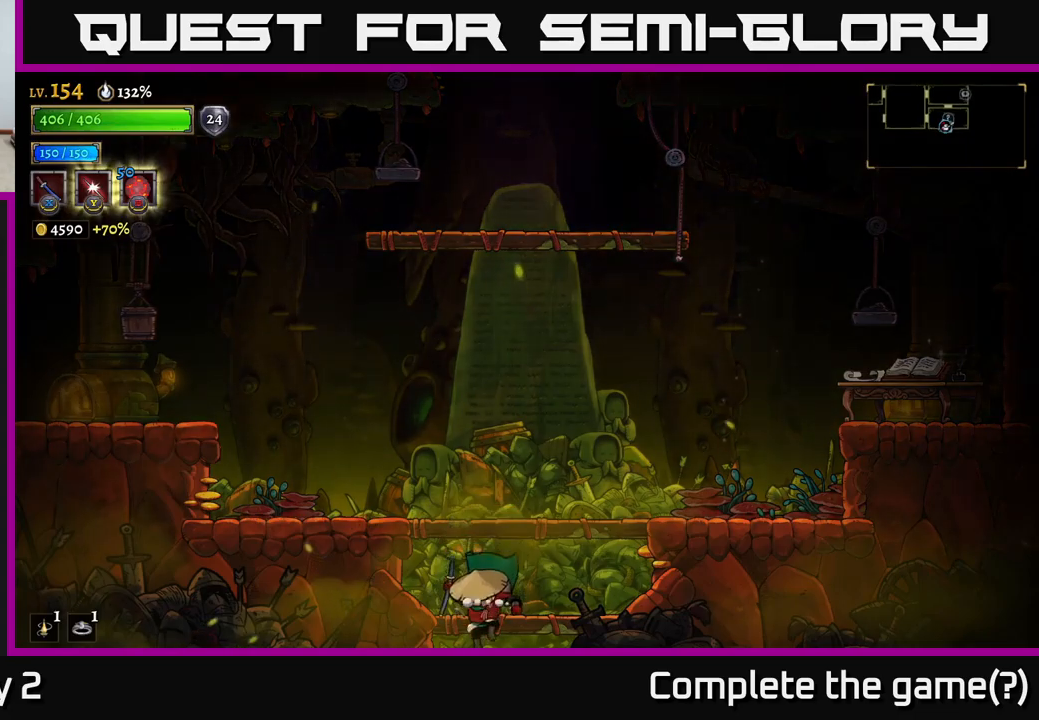
{"buttons": [], "left_stick": "center", "right_stick": "center", "events": [[234, "left_stick", "center"]]}
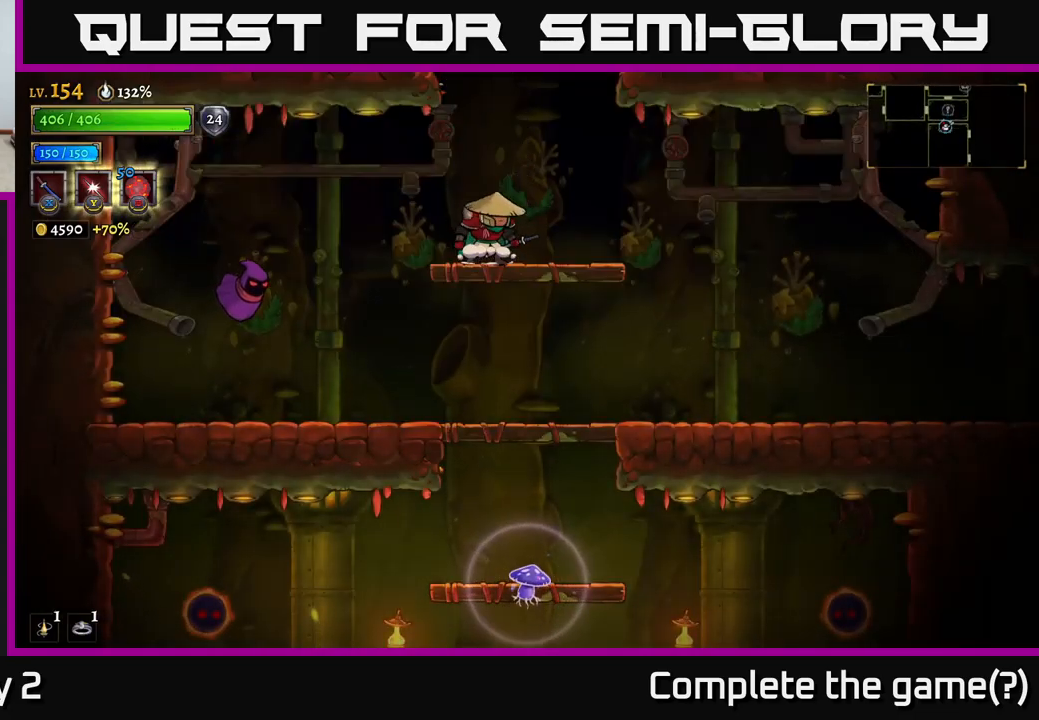
{"buttons": [], "left_stick": "center", "right_stick": "center", "events": [[34, "left_stick", "down"], [67, "A", "down"], [134, "X", "down"], [150, "A", "up"], [167, "left_stick", "left"], [267, "X", "up"], [300, "left_stick", "center"]]}
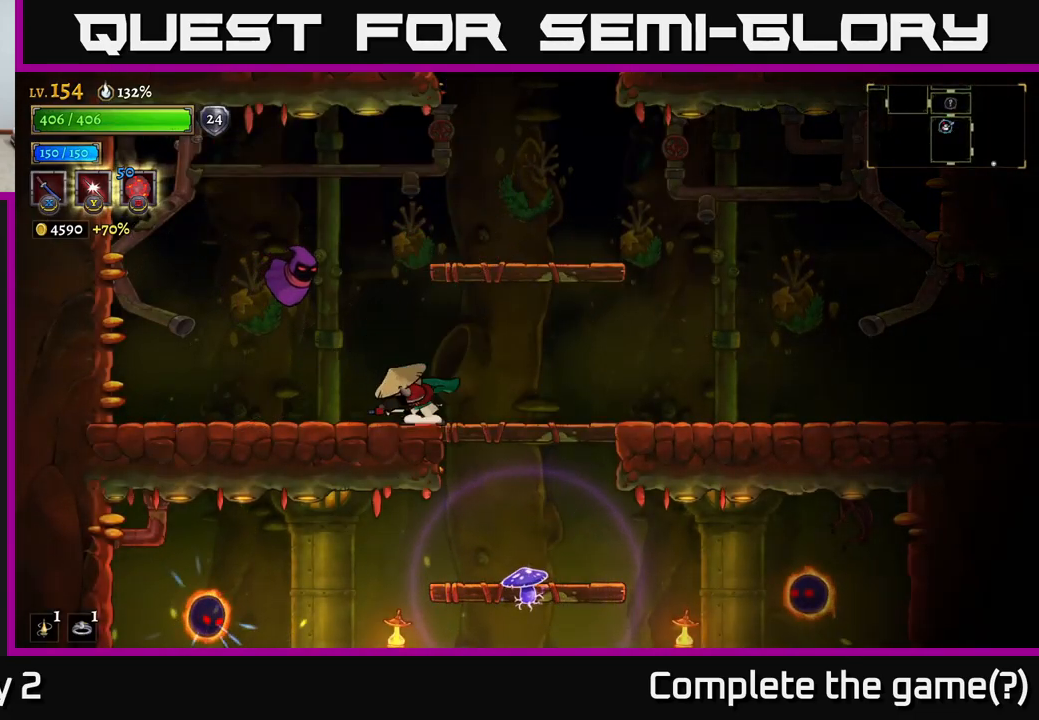
{"buttons": [], "left_stick": "right", "right_stick": "center", "events": [[134, "A", "down"], [217, "X", "down"], [234, "A", "up"], [317, "X", "up"], [334, "left_stick", "down-right"], [384, "X", "down"], [417, "left_stick", "right"], [450, "X", "up"]]}
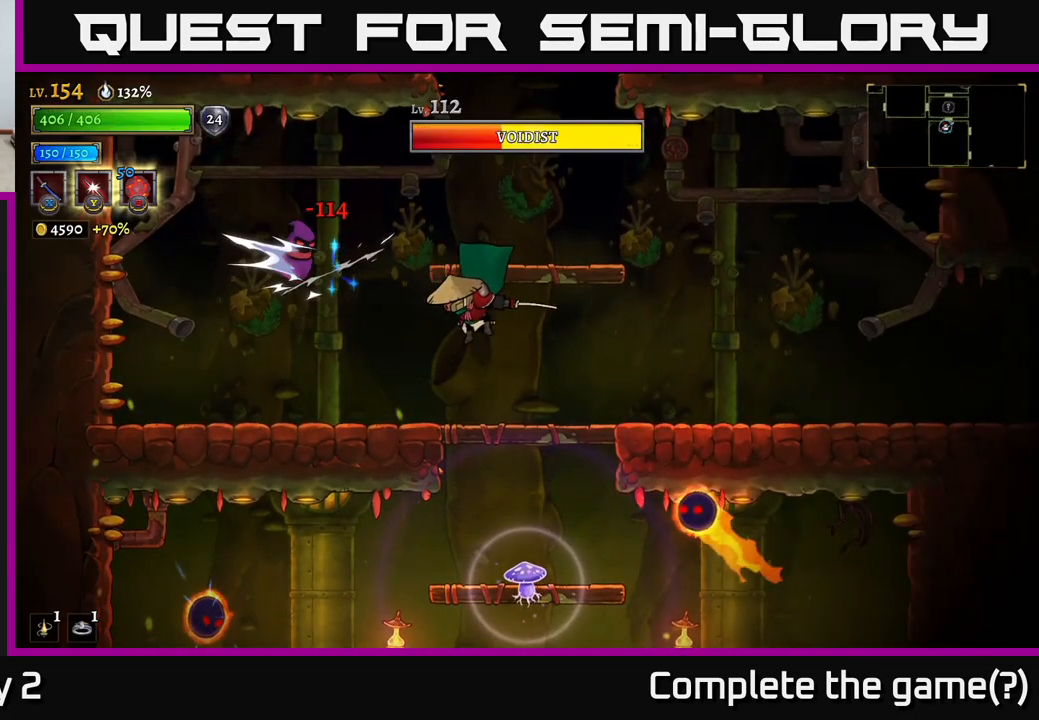
{"buttons": ["X"], "left_stick": "left", "right_stick": "center", "events": [[134, "left_stick", "center"], [317, "A", "down"], [350, "left_stick", "left"], [467, "A", "up"], [467, "X", "down"]]}
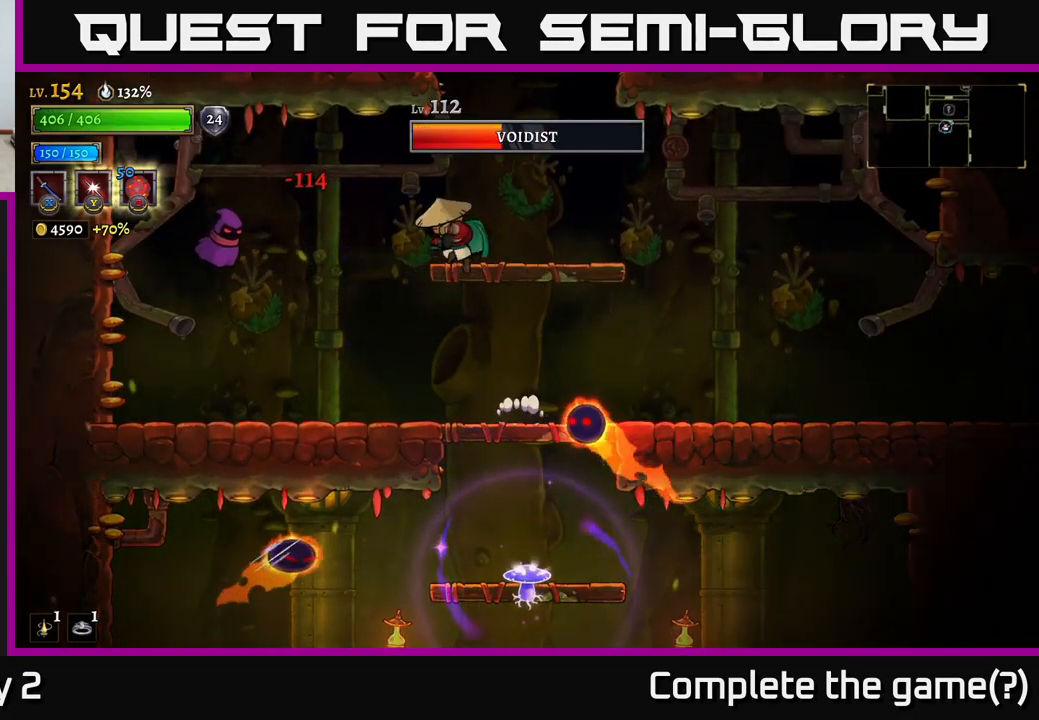
{"buttons": [], "left_stick": "left", "right_stick": "center", "events": [[34, "X", "up"], [67, "X", "down"], [167, "X", "up"]]}
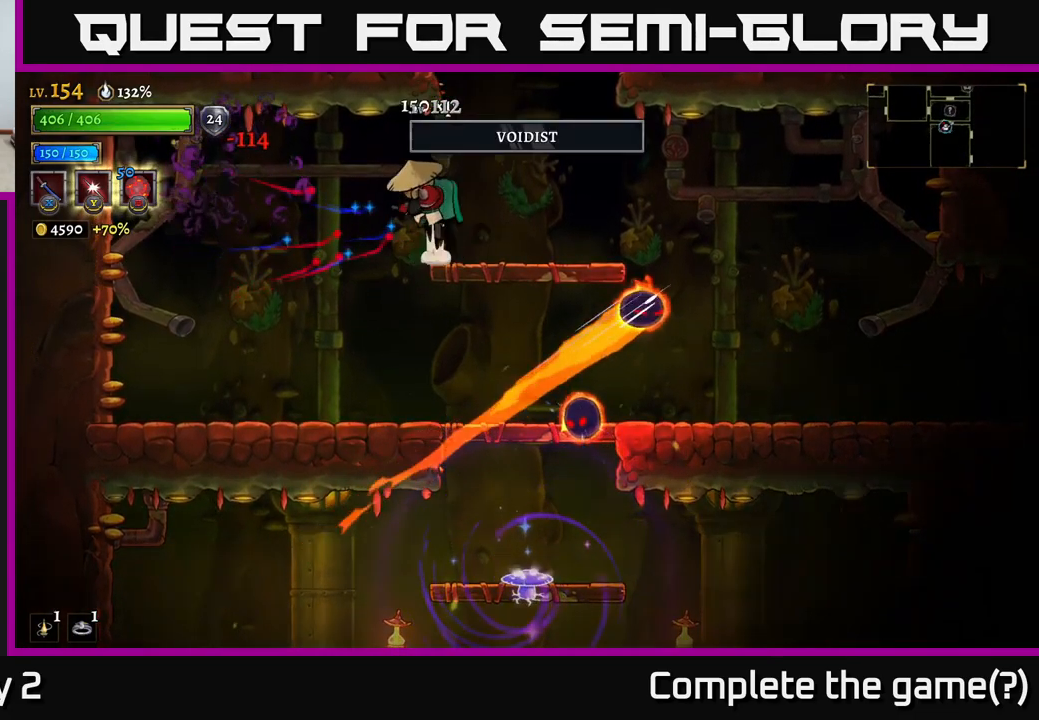
{"buttons": ["X"], "left_stick": "right", "right_stick": "center", "events": [[34, "A", "down"], [117, "A", "up"], [434, "left_stick", "right"], [500, "X", "down"]]}
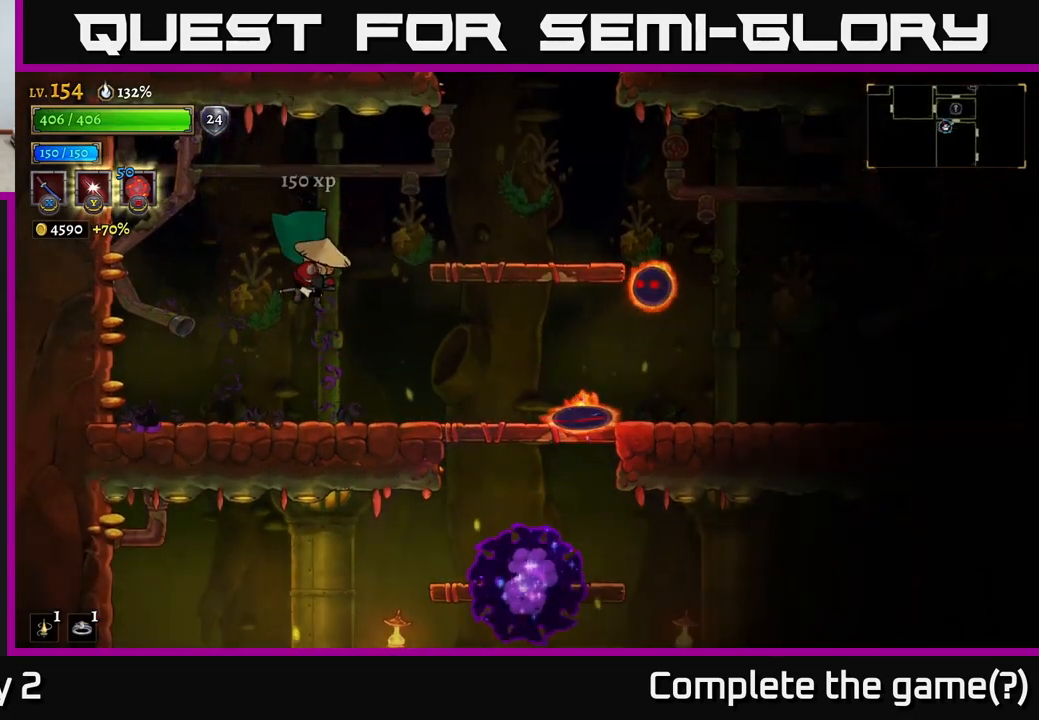
{"buttons": [], "left_stick": "left", "right_stick": "center", "events": [[100, "left_stick", "center"], [167, "left_stick", "left"], [200, "X", "up"]]}
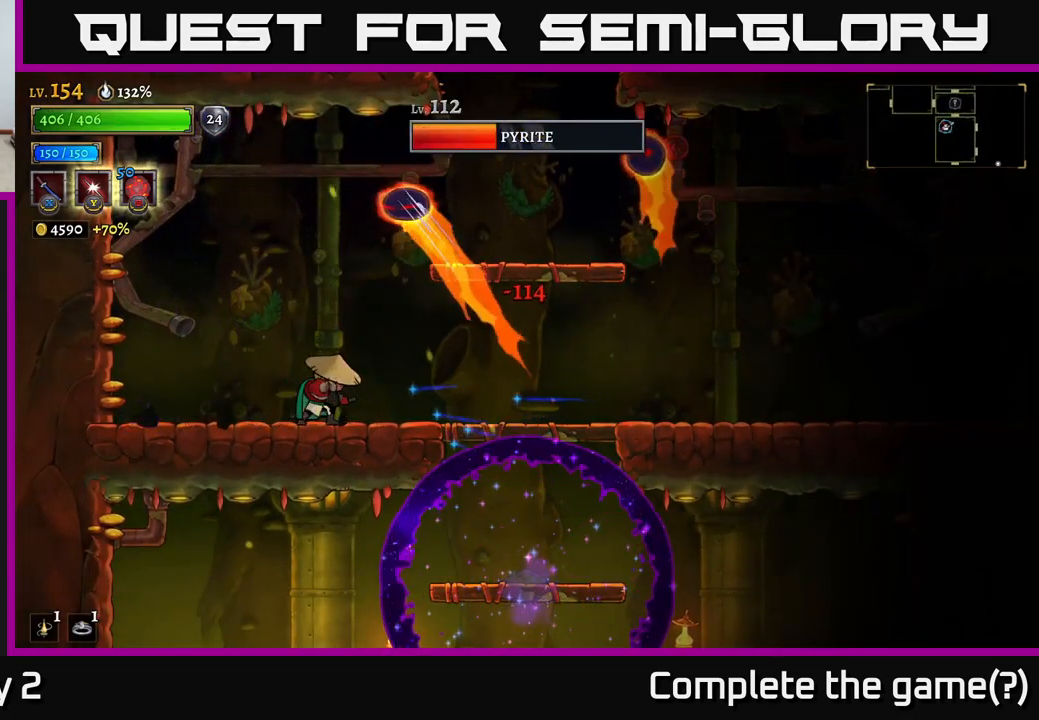
{"buttons": [], "left_stick": "left", "right_stick": "center", "events": []}
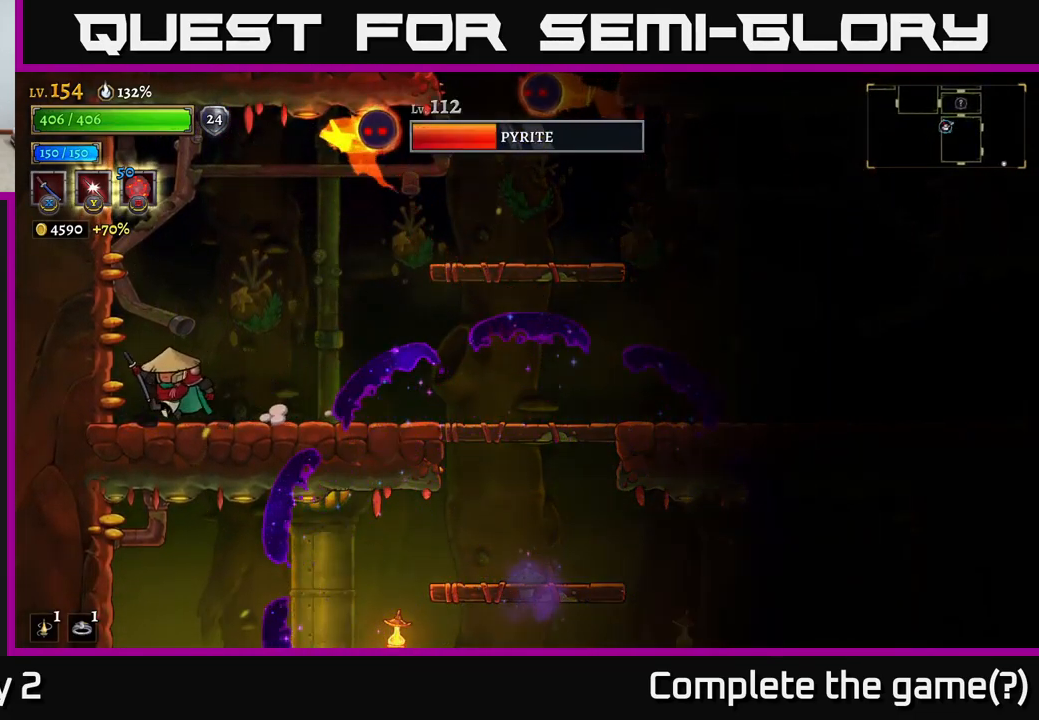
{"buttons": ["R2"], "left_stick": "right", "right_stick": "center", "events": [[250, "left_stick", "right"], [300, "R2", "down"]]}
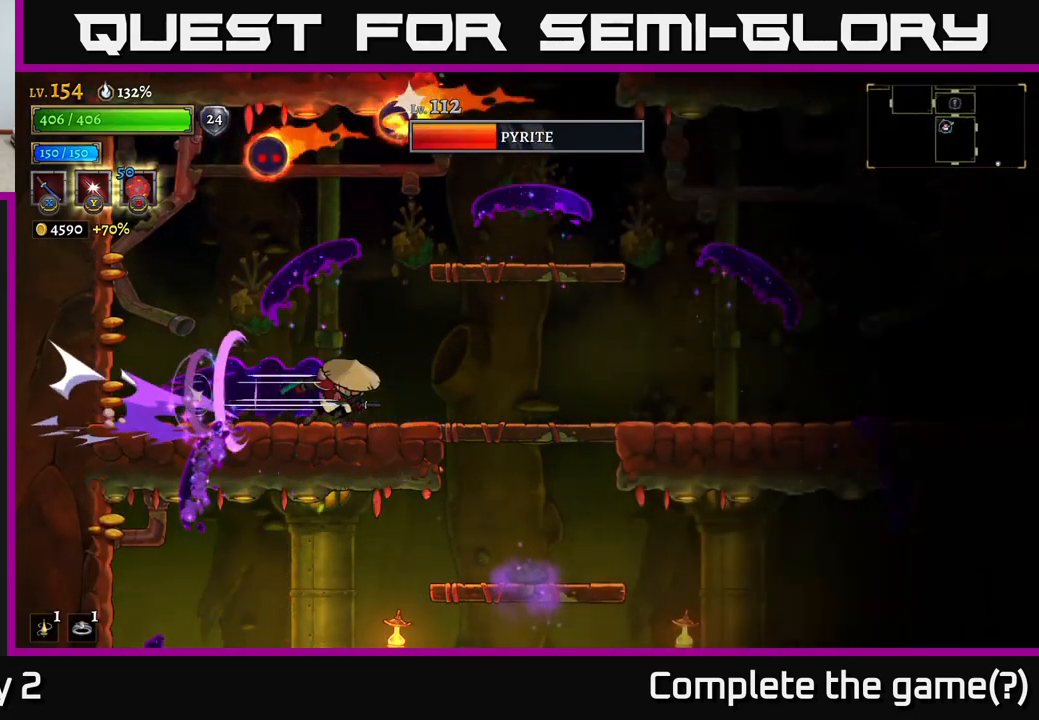
{"buttons": ["X"], "left_stick": "left", "right_stick": "center", "events": [[267, "R2", "up"], [384, "left_stick", "left"], [401, "A", "down"], [451, "X", "down"], [484, "A", "up"]]}
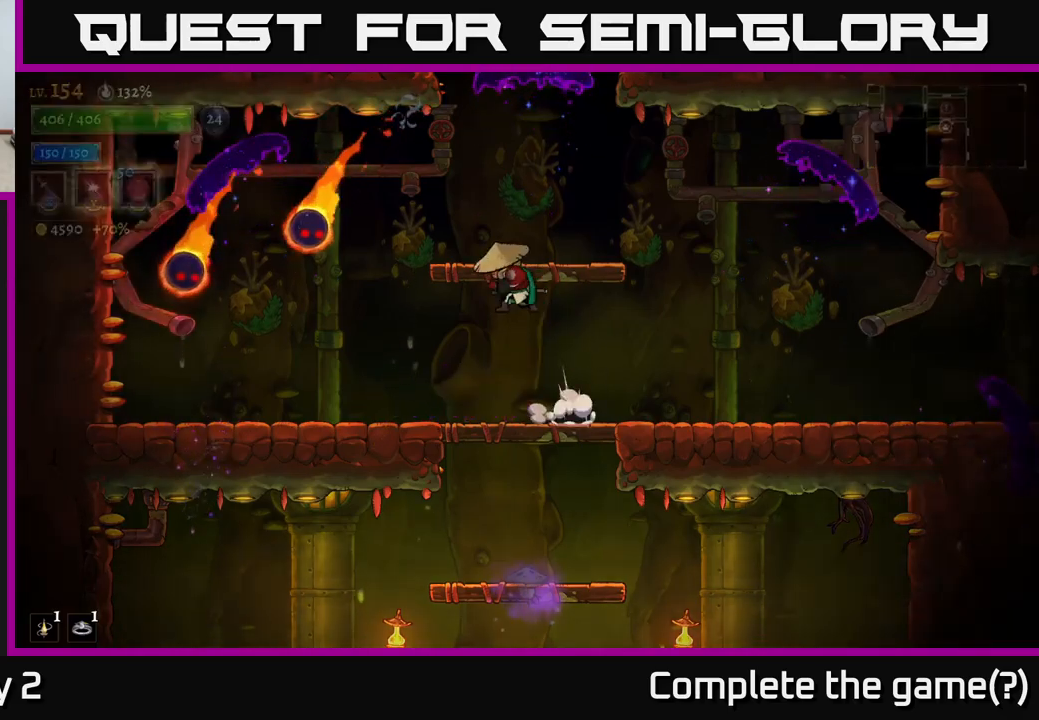
{"buttons": [], "left_stick": "right", "right_stick": "center", "events": [[50, "X", "up"], [133, "left_stick", "down-left"], [283, "left_stick", "center"], [417, "left_stick", "right"]]}
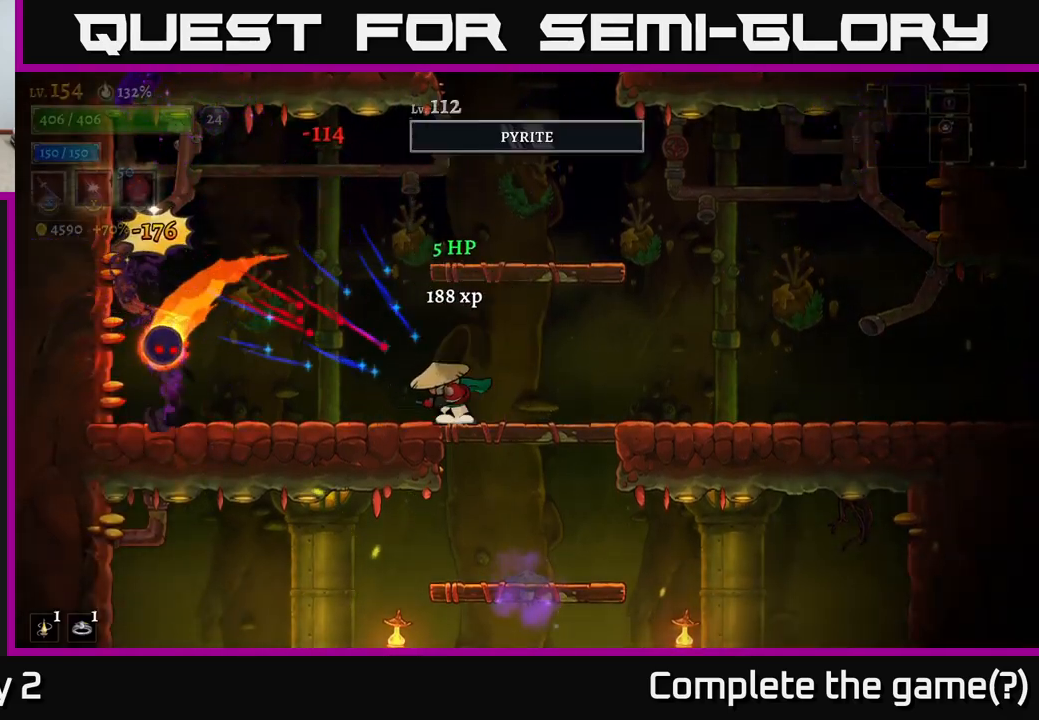
{"buttons": ["X"], "left_stick": "center", "right_stick": "center", "events": [[83, "left_stick", "left"], [117, "A", "down"], [150, "A", "up"], [250, "left_stick", "center"], [300, "left_stick", "left"], [433, "X", "down"], [483, "left_stick", "center"]]}
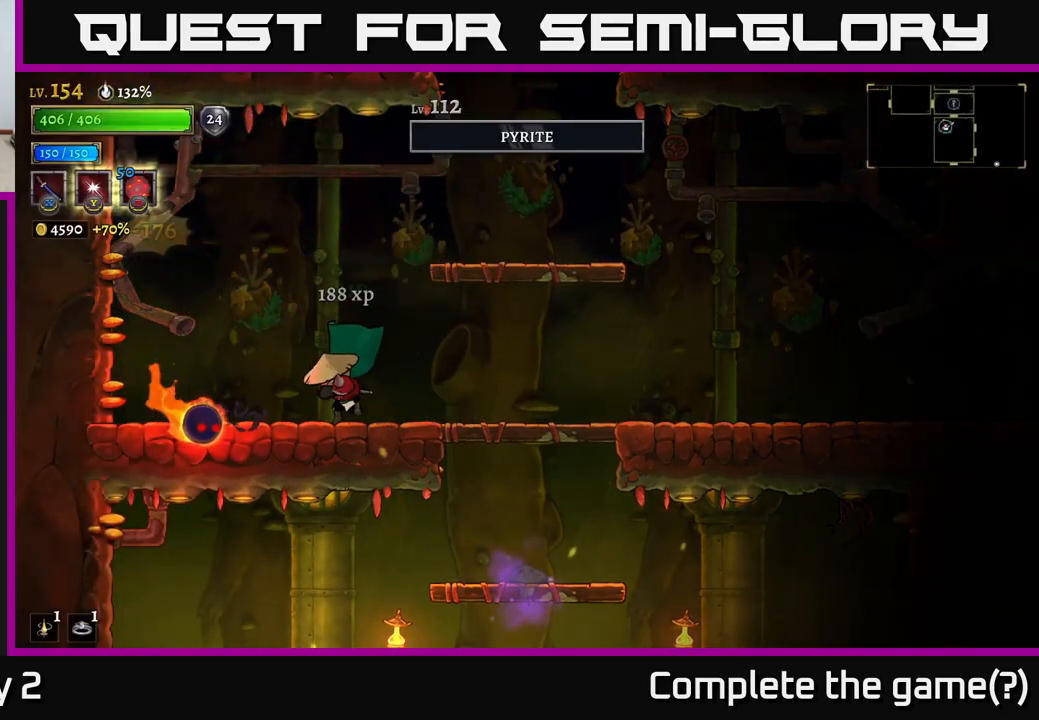
{"buttons": [], "left_stick": "right", "right_stick": "center", "events": [[100, "X", "up"], [167, "left_stick", "down-right"], [217, "left_stick", "right"]]}
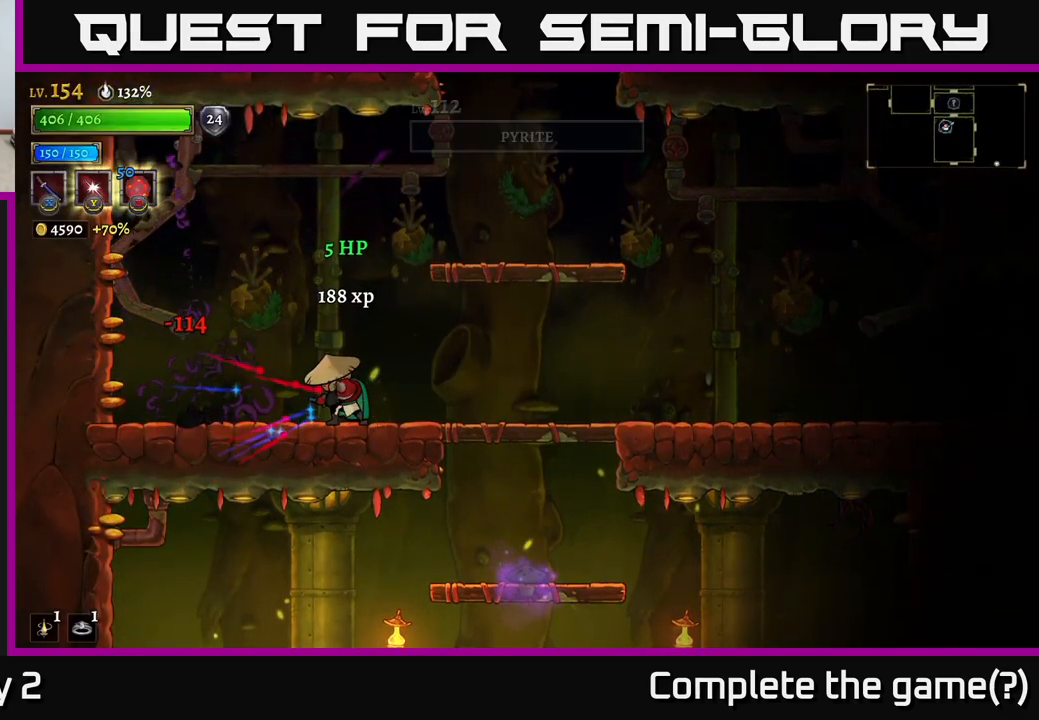
{"buttons": [], "left_stick": "down", "right_stick": "center", "events": [[467, "left_stick", "down"]]}
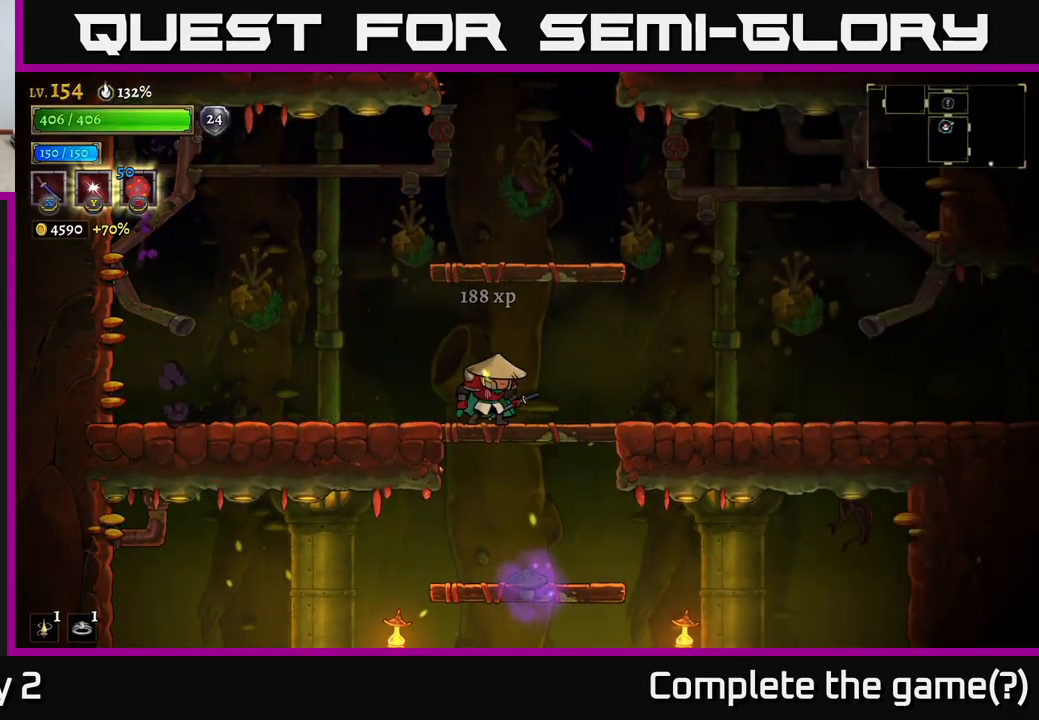
{"buttons": [], "left_stick": "left", "right_stick": "center", "events": [[50, "A", "down"], [150, "A", "up"], [233, "left_stick", "center"], [283, "left_stick", "left"]]}
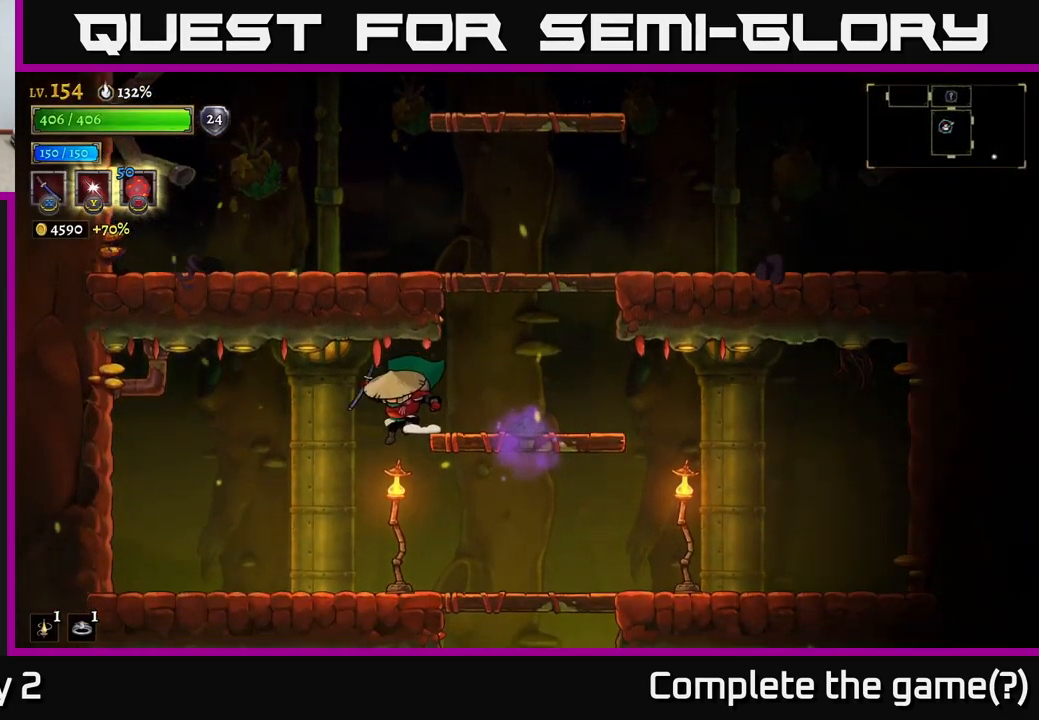
{"buttons": [], "left_stick": "right", "right_stick": "center", "events": [[300, "left_stick", "right"], [317, "X", "down"], [483, "X", "up"]]}
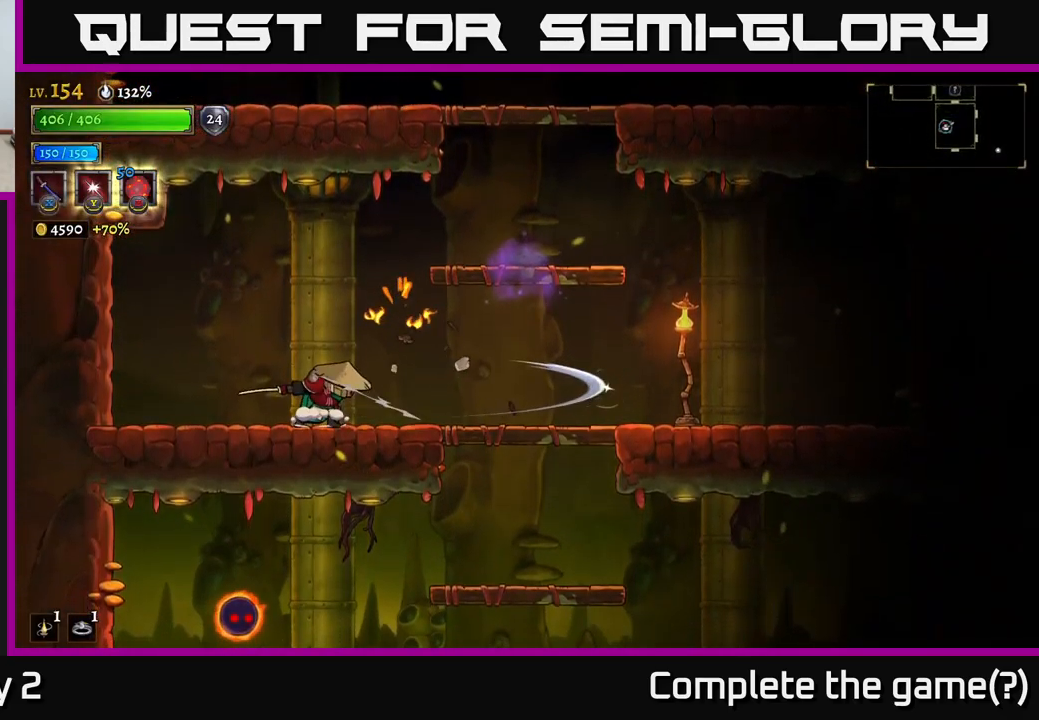
{"buttons": [], "left_stick": "right", "right_stick": "center", "events": [[83, "left_stick", "center"], [200, "left_stick", "right"]]}
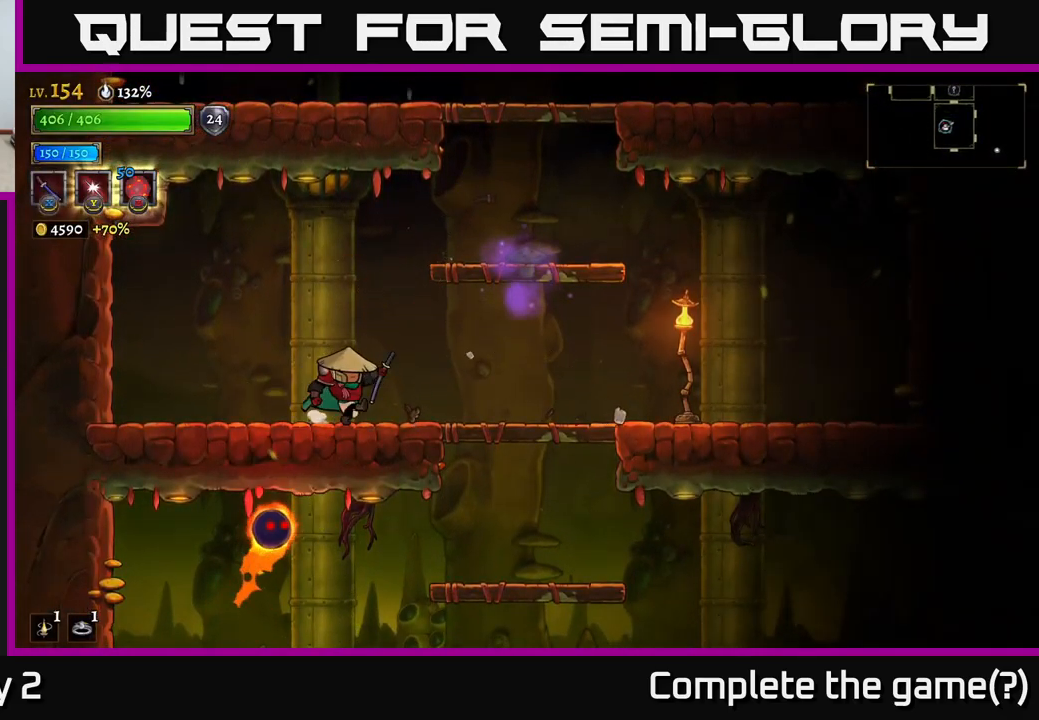
{"buttons": [], "left_stick": "right", "right_stick": "center", "events": []}
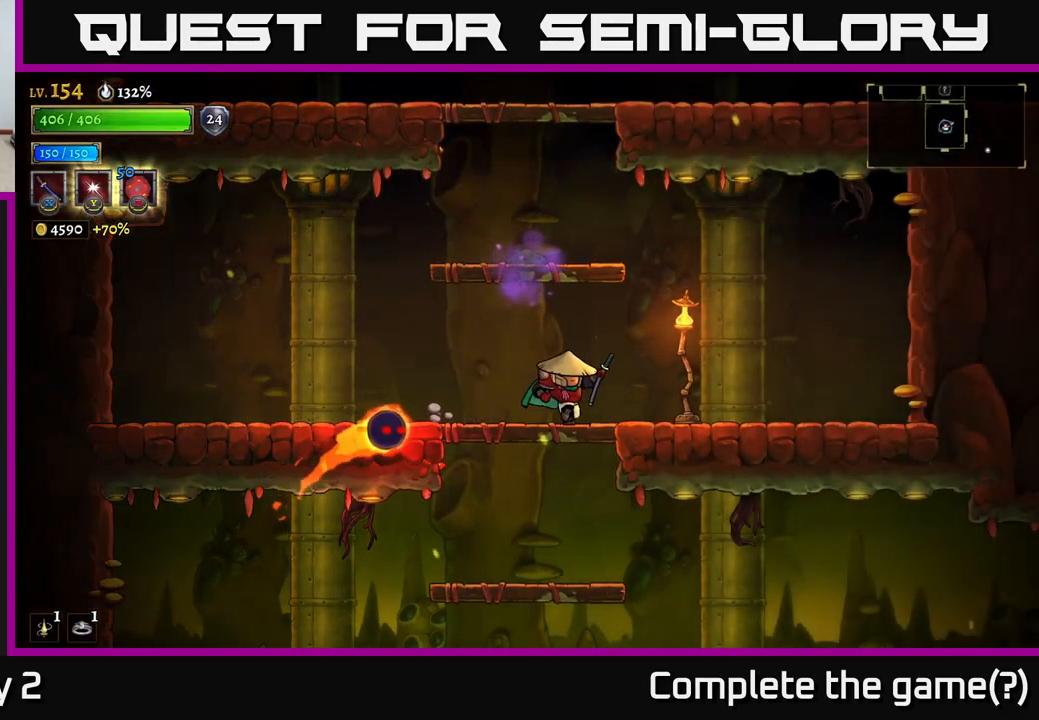
{"buttons": [], "left_stick": "center", "right_stick": "center", "events": [[117, "left_stick", "down"], [167, "A", "down"], [267, "A", "up"], [483, "left_stick", "center"]]}
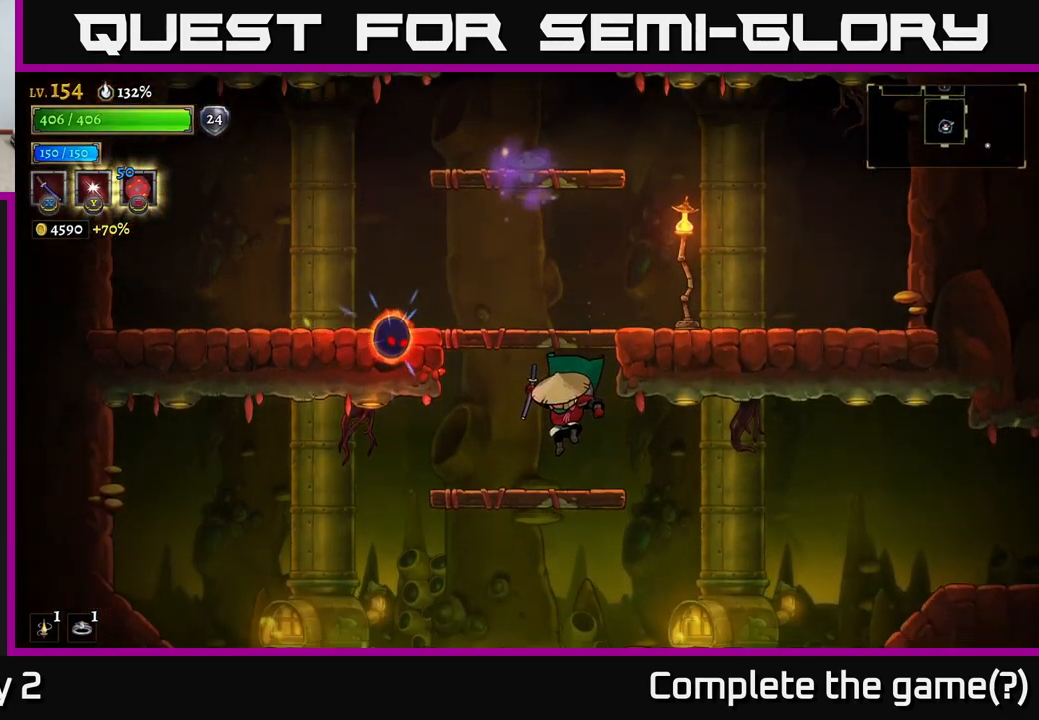
{"buttons": [], "left_stick": "down-left", "right_stick": "center", "events": [[117, "left_stick", "left"], [133, "A", "down"], [200, "X", "down"], [250, "A", "up"], [267, "left_stick", "right"], [283, "X", "up"], [433, "left_stick", "down-left"]]}
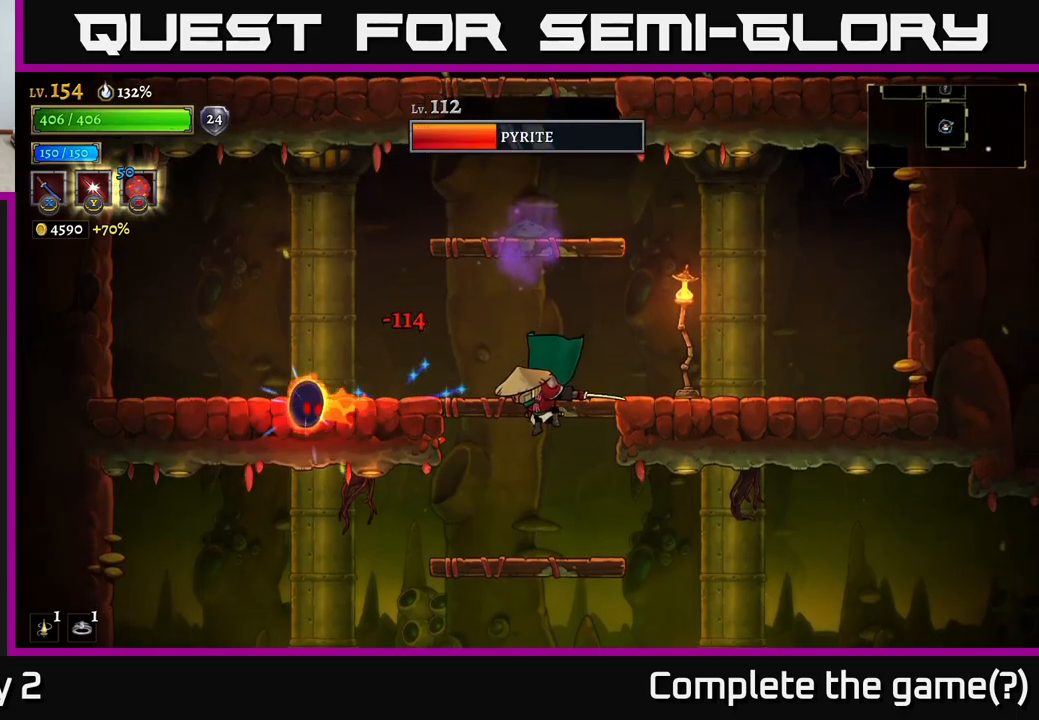
{"buttons": ["R2"], "left_stick": "right", "right_stick": "center", "events": [[33, "left_stick", "down"], [167, "left_stick", "down-right"], [333, "left_stick", "right"], [400, "R2", "down"]]}
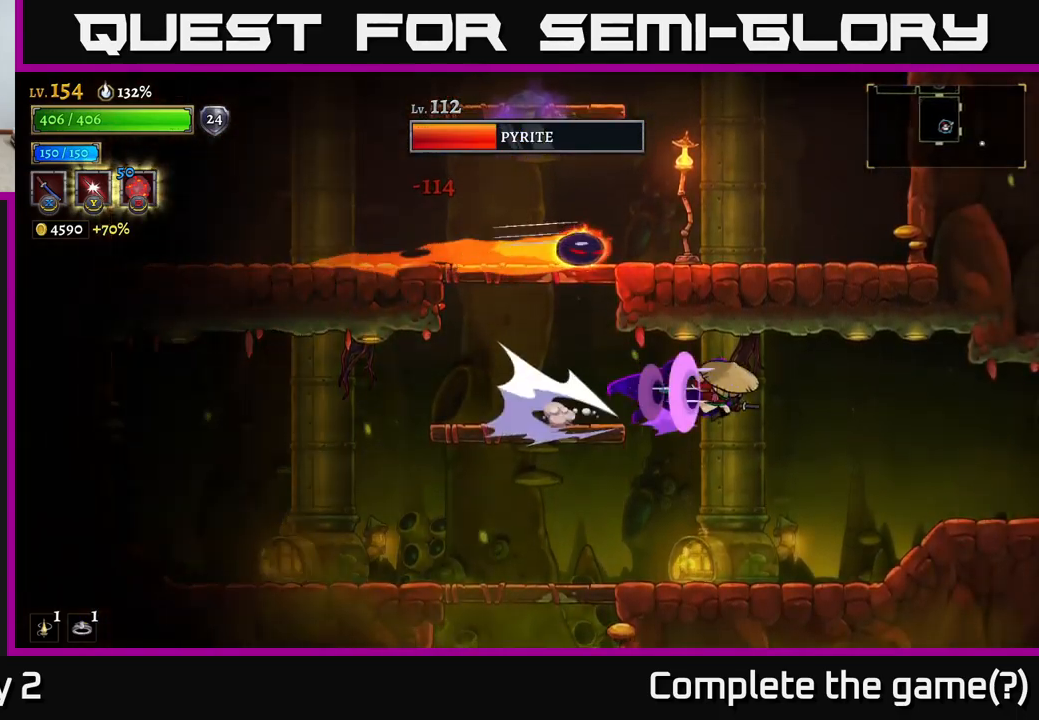
{"buttons": [], "left_stick": "left", "right_stick": "center", "events": [[83, "R2", "up"], [217, "left_stick", "down-left"], [433, "left_stick", "left"]]}
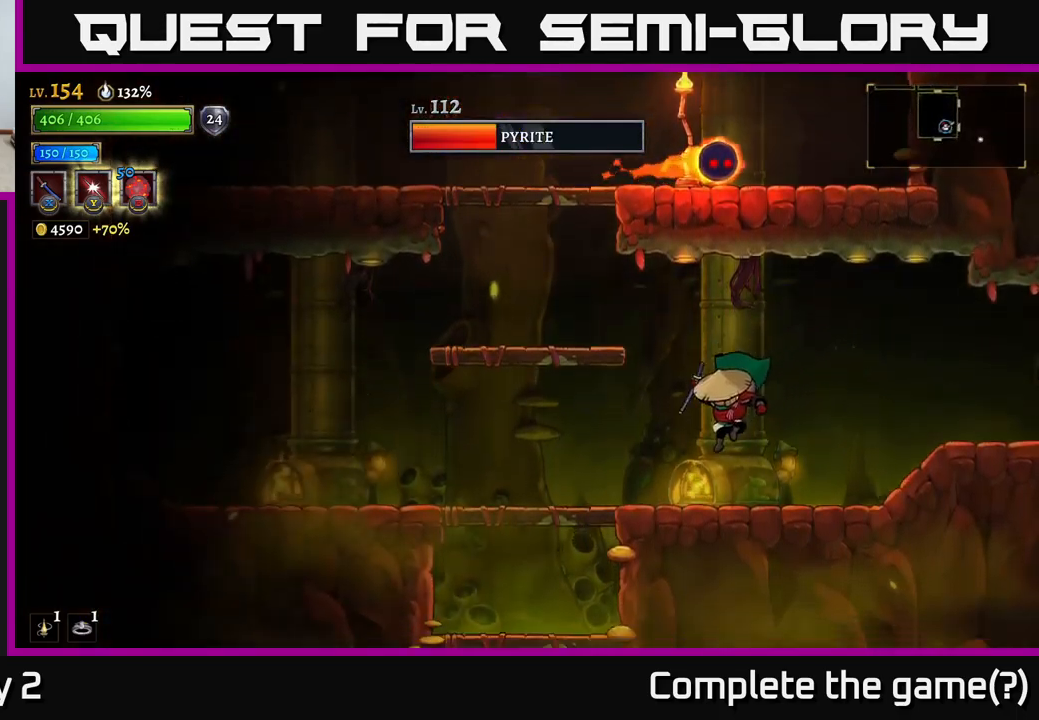
{"buttons": [], "left_stick": "left", "right_stick": "center", "events": []}
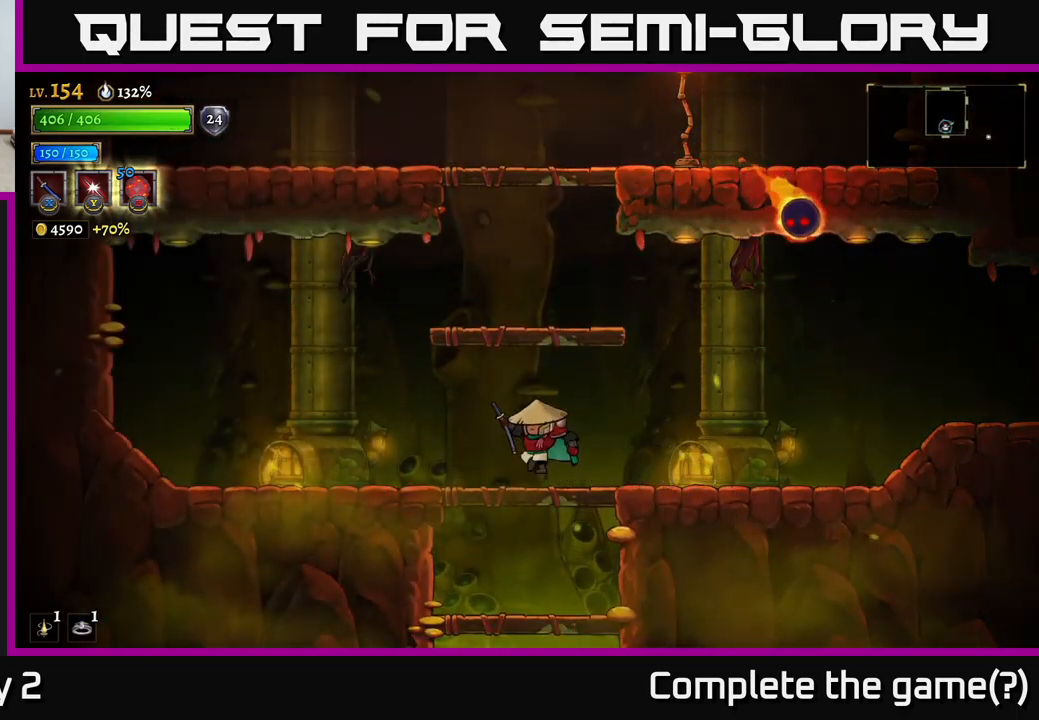
{"buttons": [], "left_stick": "right", "right_stick": "center", "events": [[33, "A", "down"], [100, "left_stick", "right"], [117, "X", "down"], [267, "X", "up"], [267, "left_stick", "center"], [300, "A", "up"], [450, "left_stick", "right"]]}
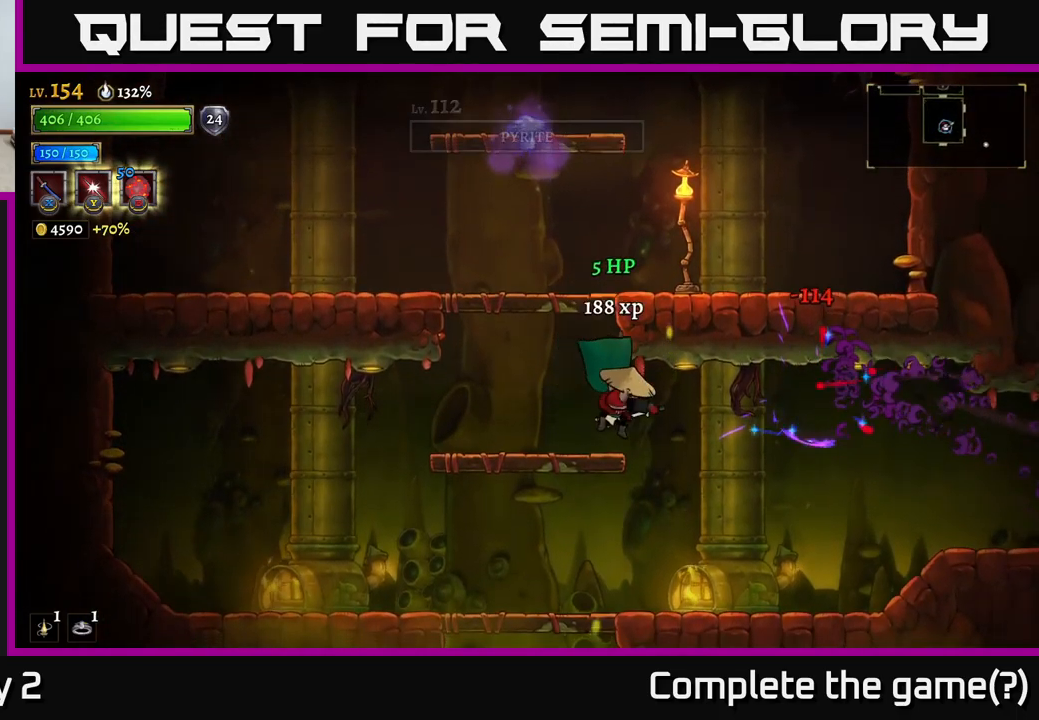
{"buttons": [], "left_stick": "left", "right_stick": "center", "events": [[500, "left_stick", "left"]]}
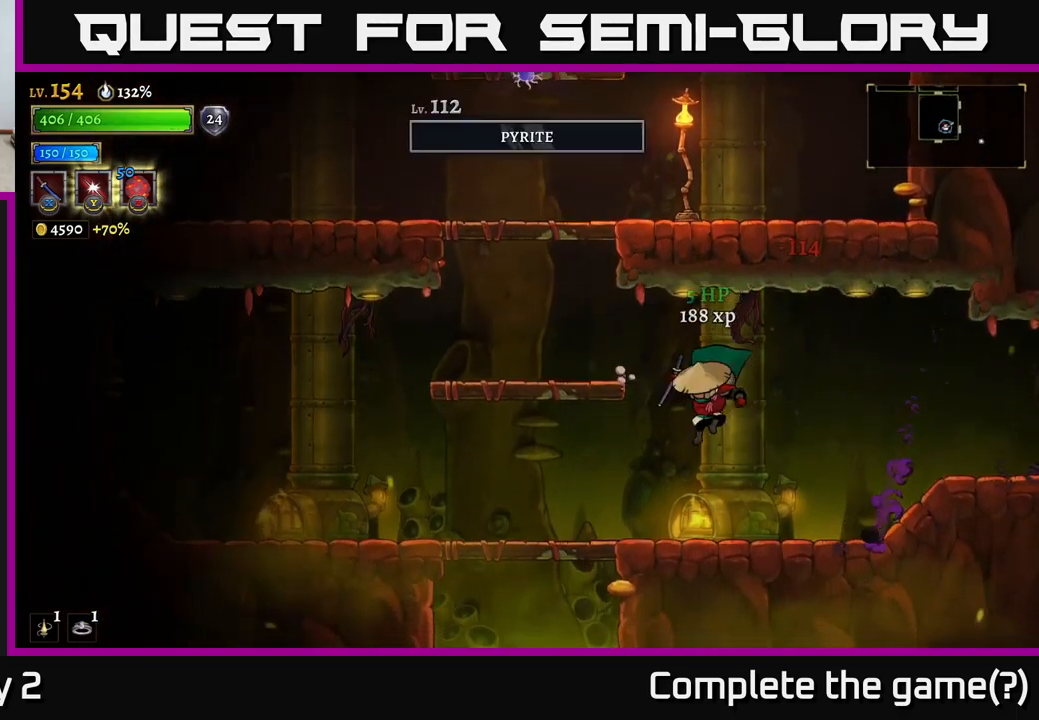
{"buttons": ["R2"], "left_stick": "right", "right_stick": "center", "events": [[233, "left_stick", "right"], [317, "A", "down"], [417, "R2", "down"], [450, "A", "up"]]}